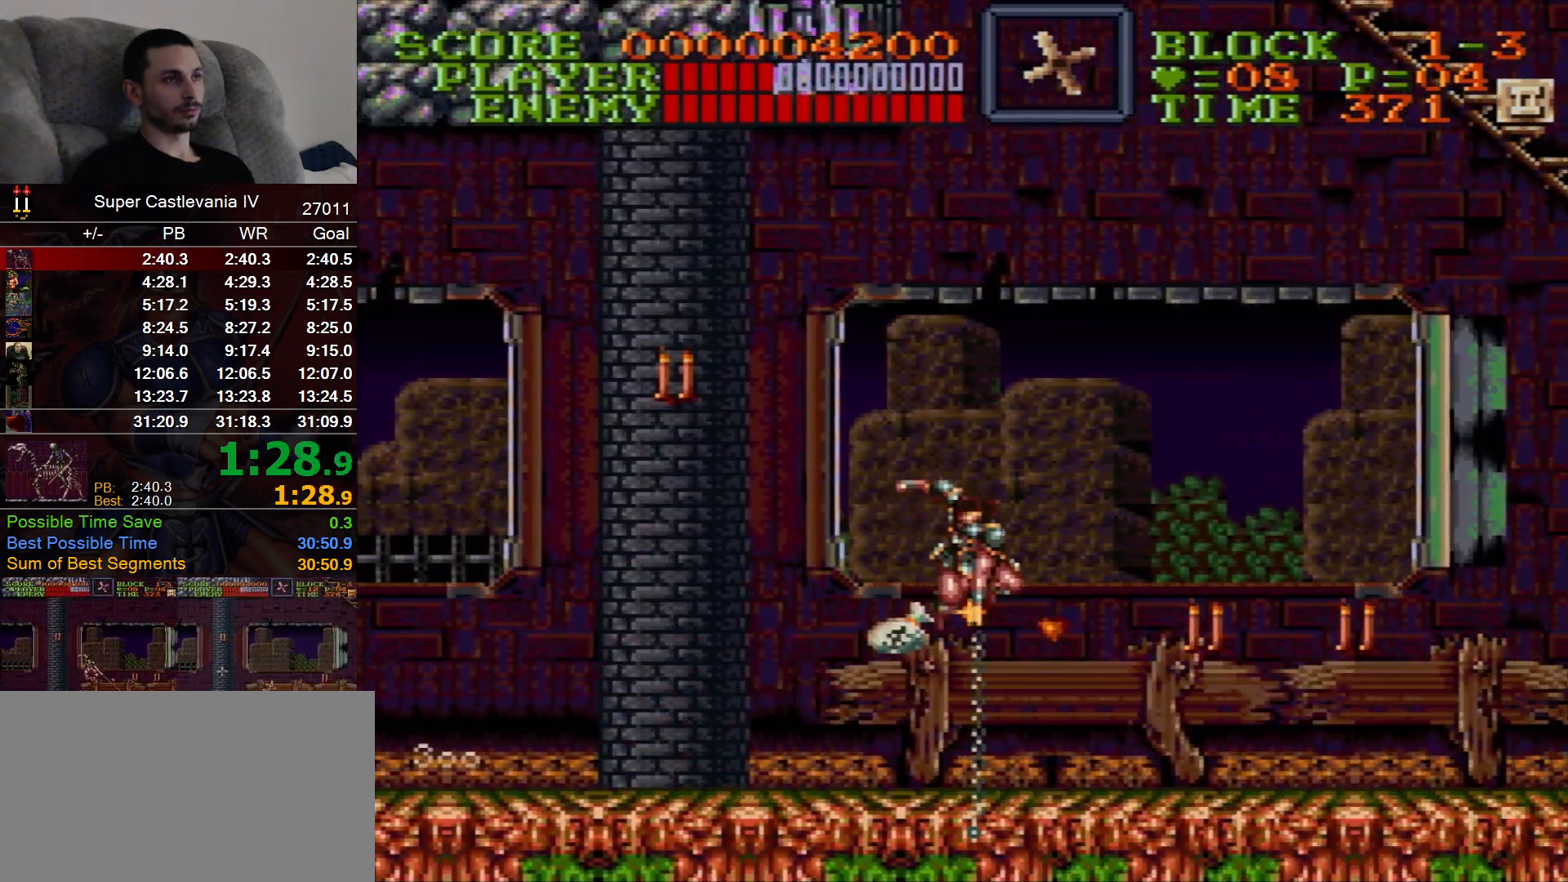
Gameplay with a controller (Nintendo layout); each line is a JSON object with the inputs held at the frame after it. "events" lists button and stick changes between this image and that frame as [ms after this image, input, new state], when the widget could be followed in between. Not read: L1 L3 R1 R3 Y.
{"buttons": ["DPAD_RIGHT"], "events": [[317, "B", "down"], [417, "B", "up"]]}
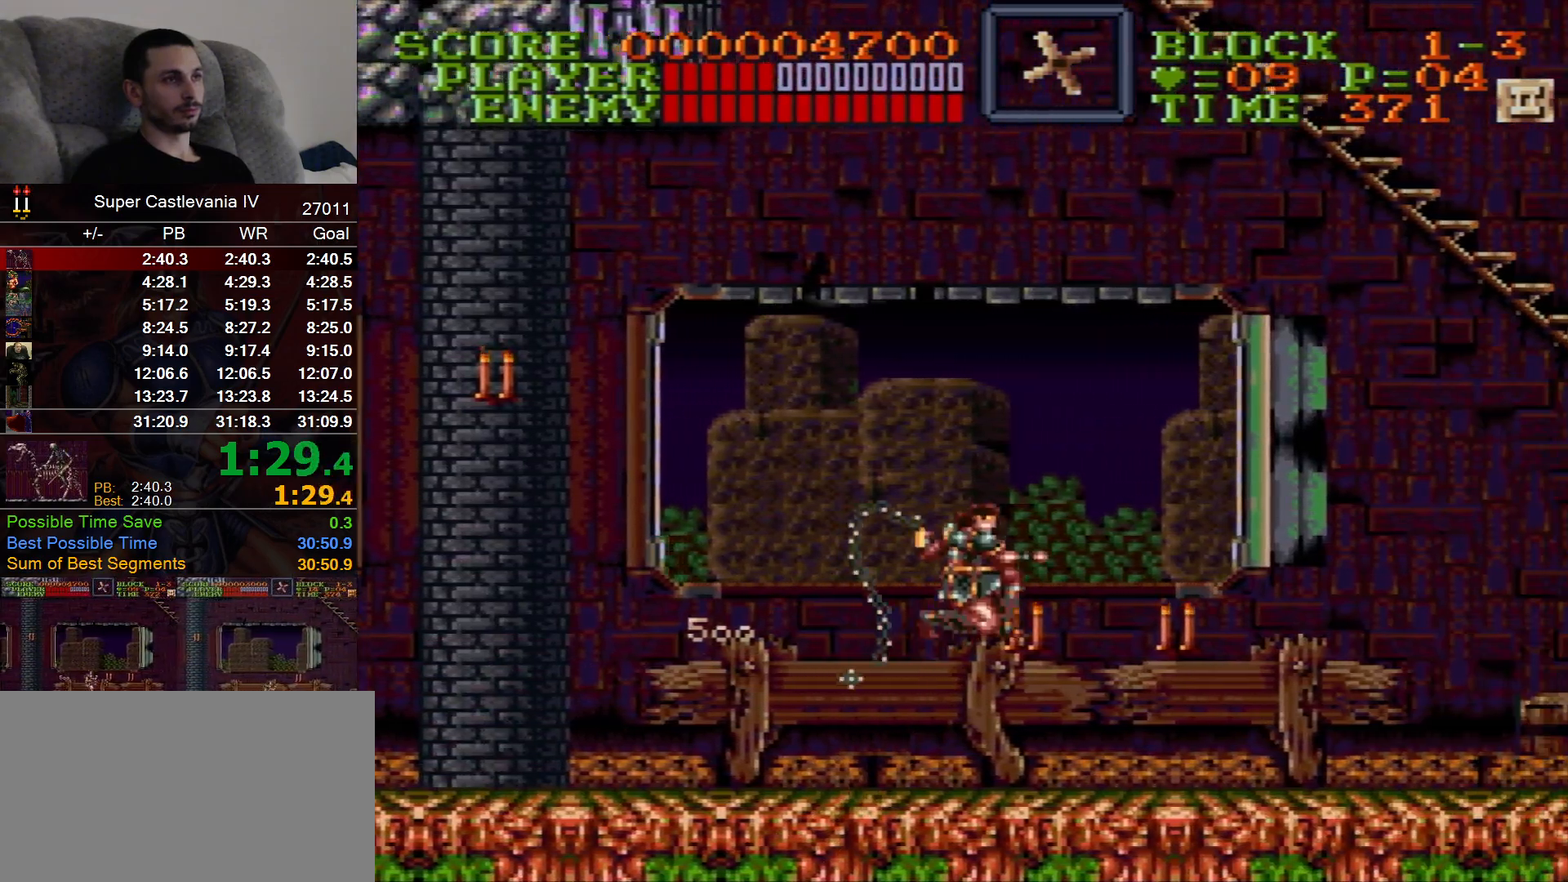
{"buttons": ["DPAD_RIGHT"], "events": []}
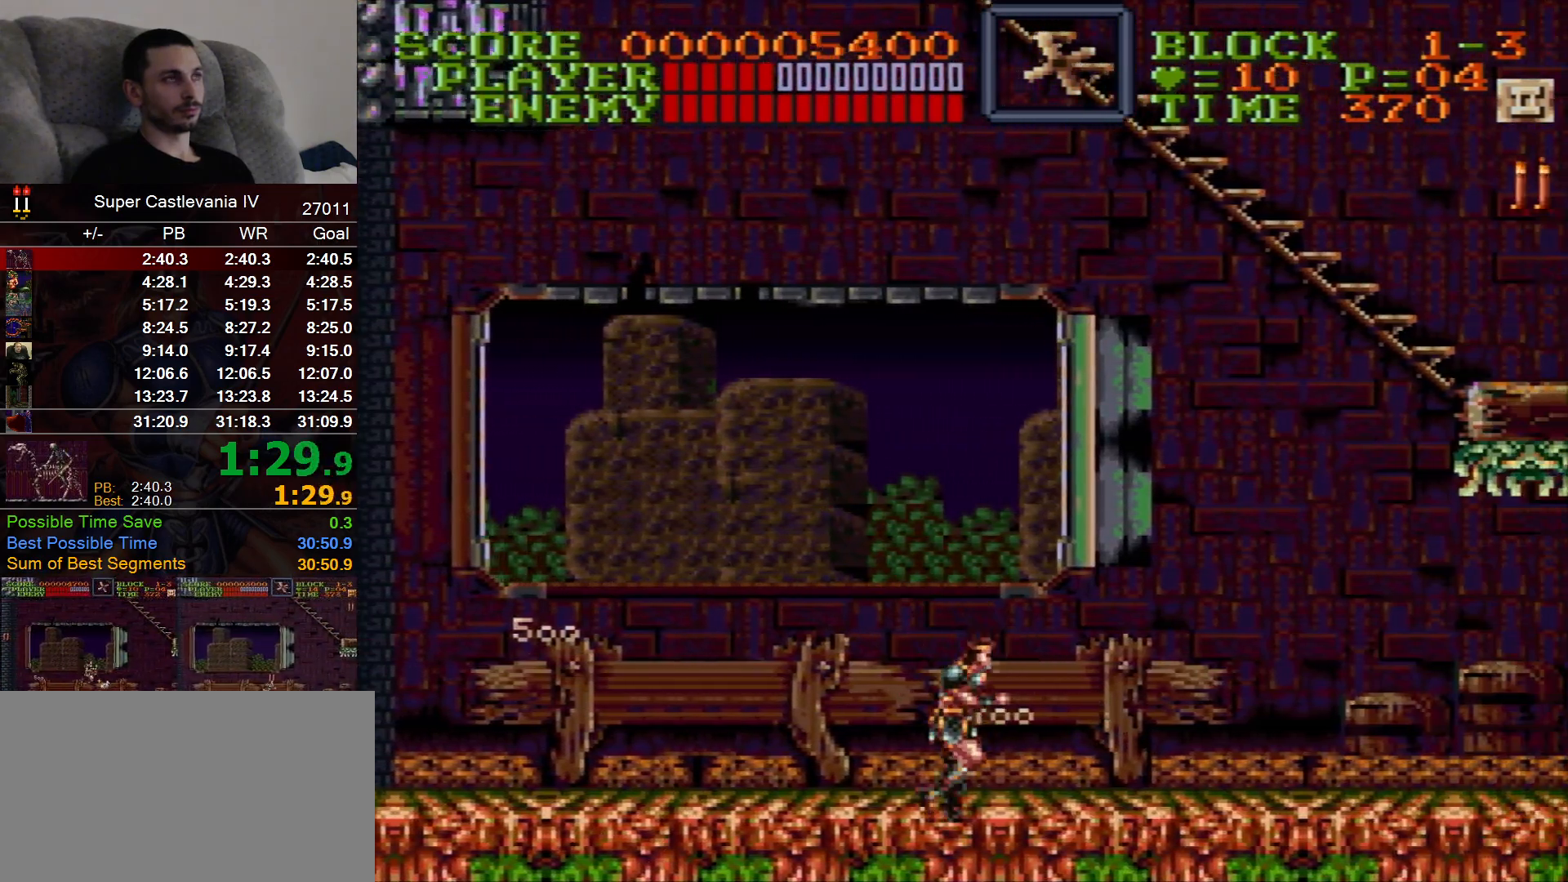
{"buttons": ["DPAD_RIGHT"], "events": []}
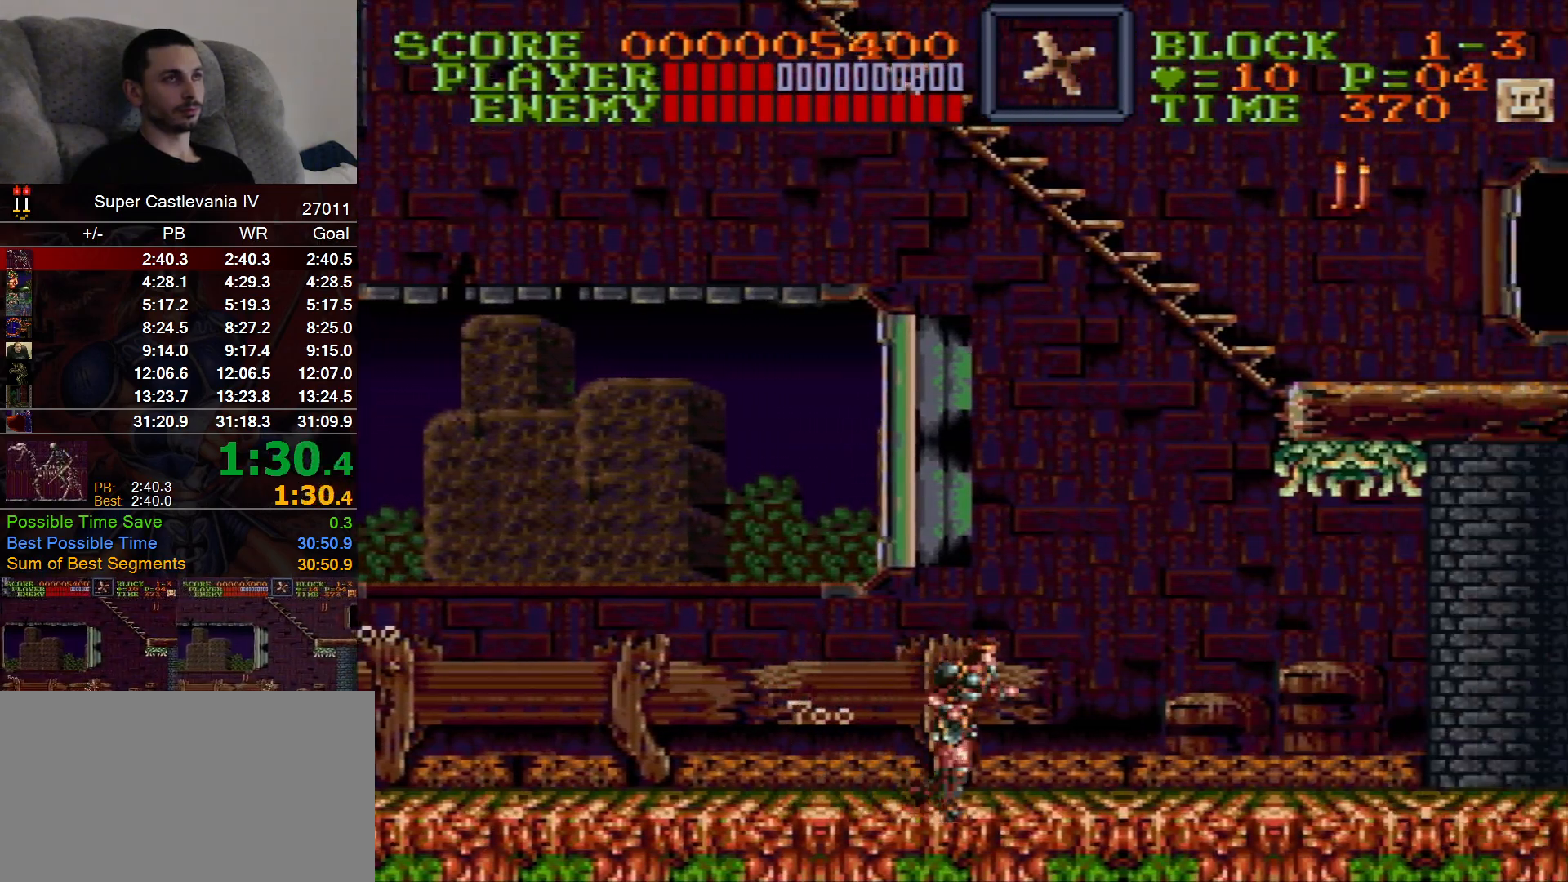
{"buttons": ["DPAD_RIGHT"], "events": []}
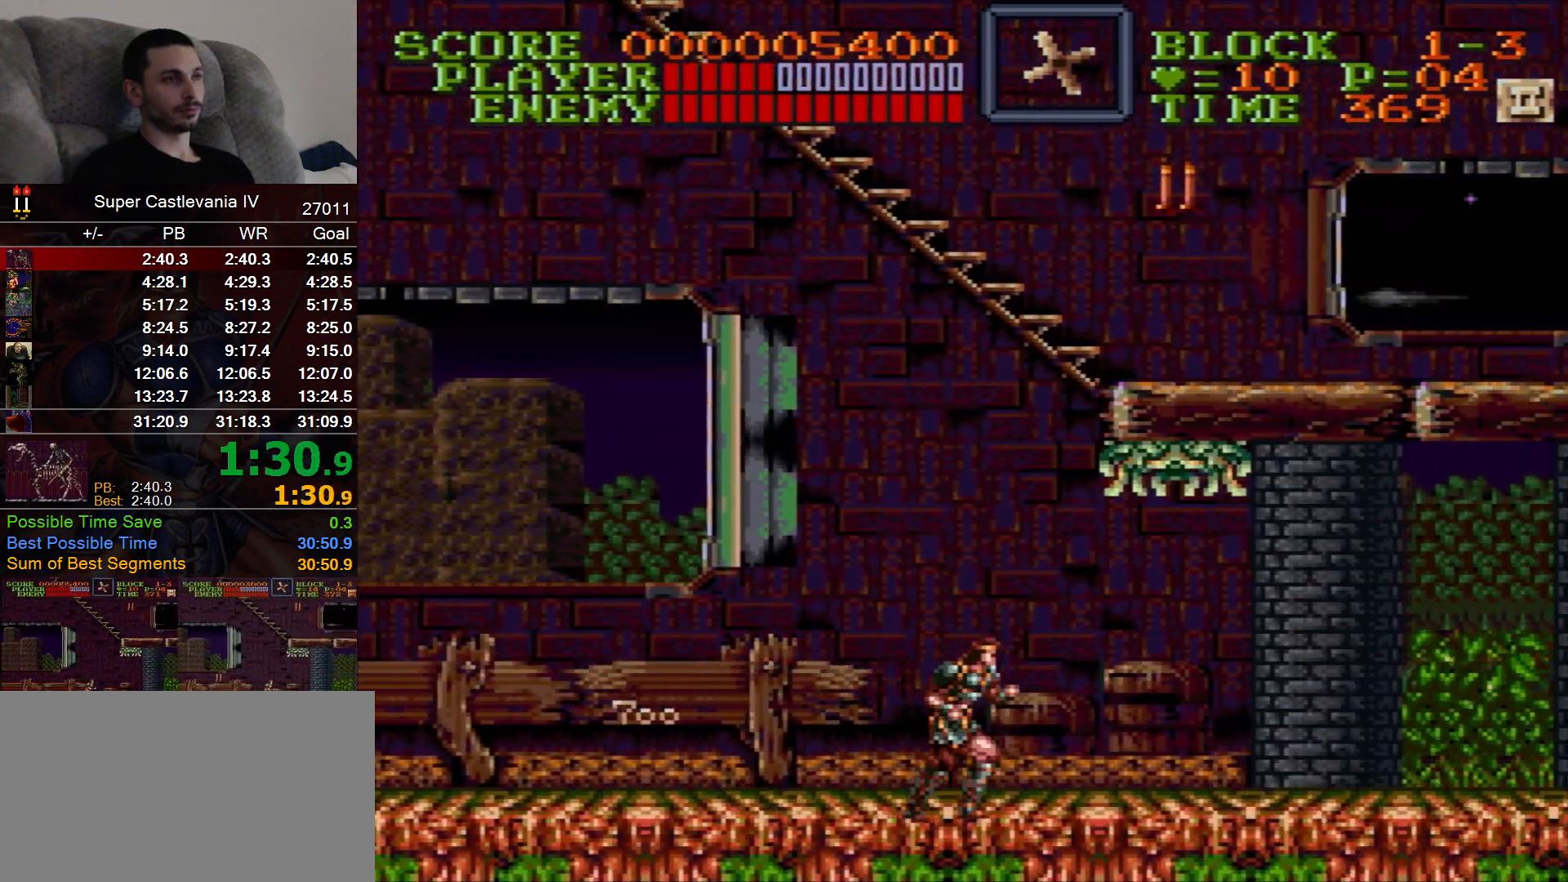
{"buttons": ["DPAD_RIGHT"], "events": []}
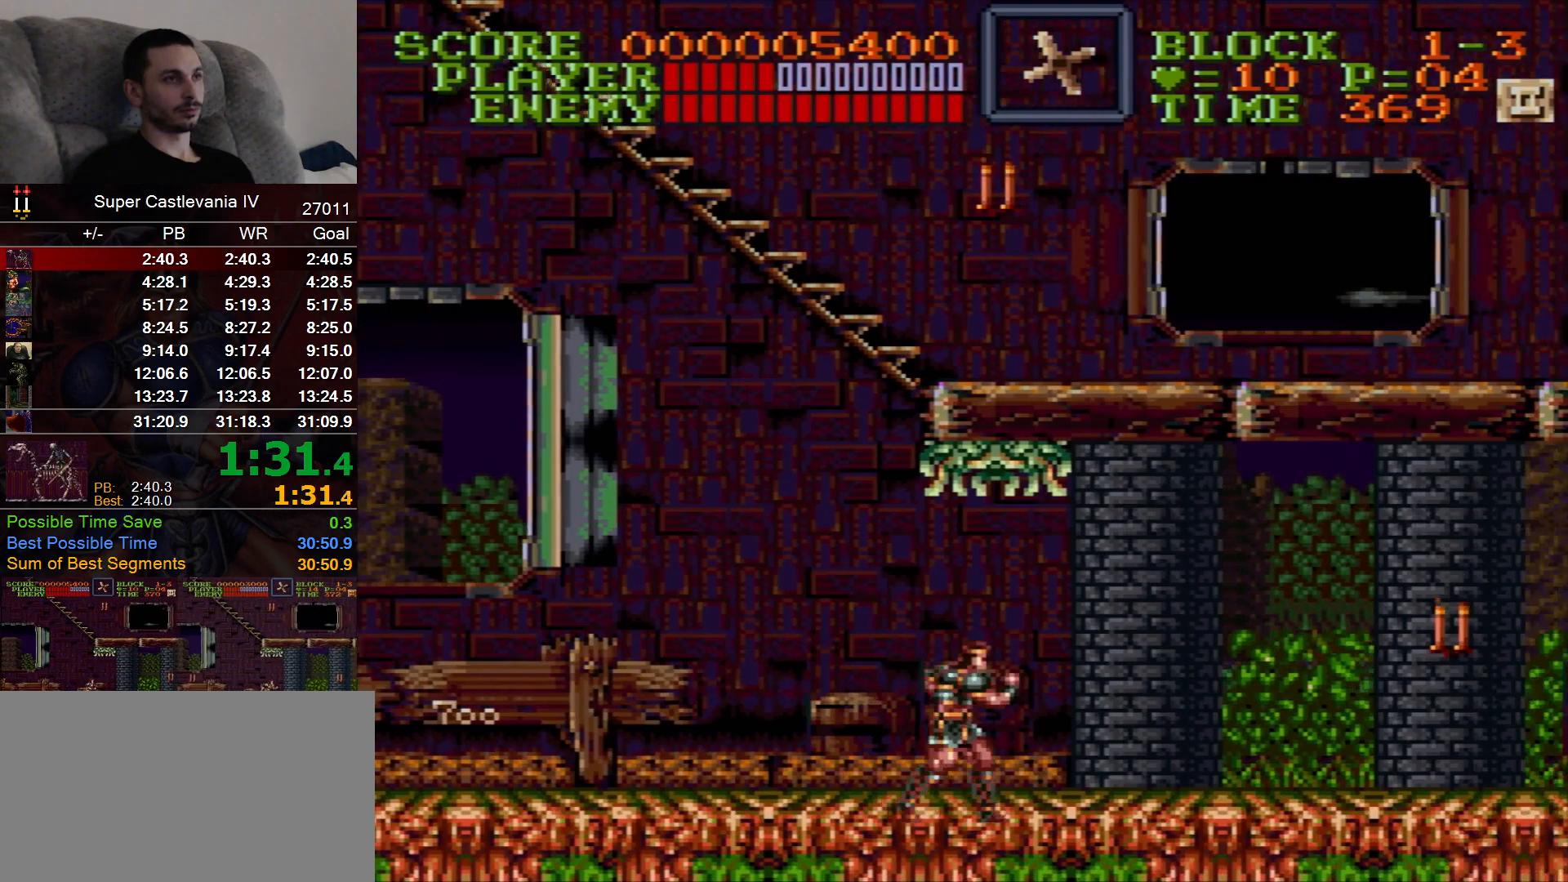
{"buttons": ["DPAD_RIGHT"], "events": [[67, "B", "down"], [267, "B", "up"]]}
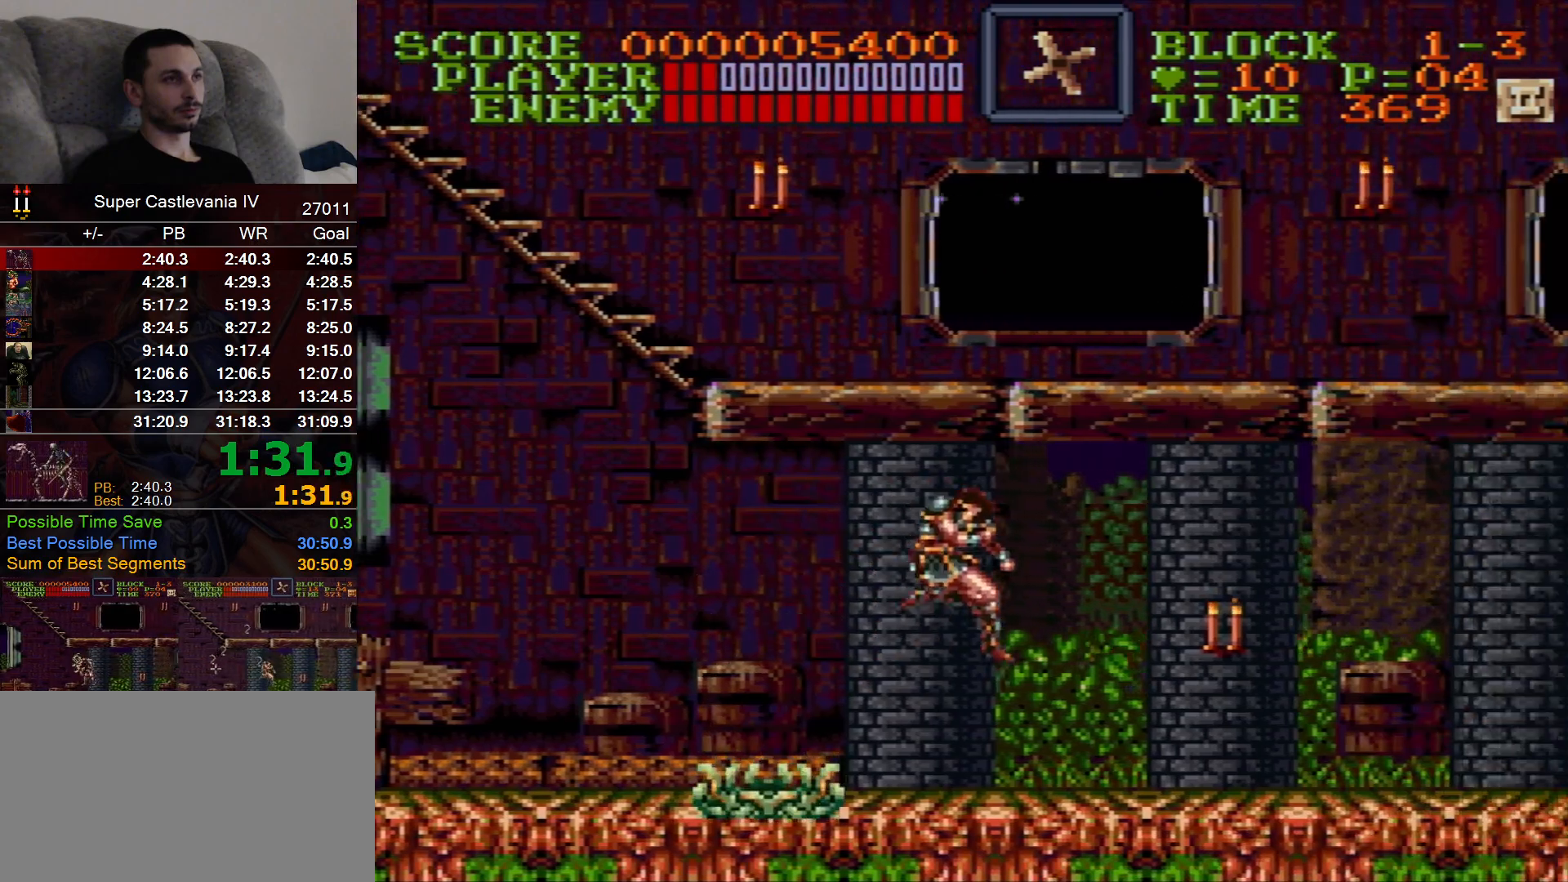
{"buttons": [], "events": [[217, "B", "down"], [300, "B", "up"], [350, "DPAD_DOWN", "down"], [350, "DPAD_RIGHT", "up"], [500, "DPAD_DOWN", "up"]]}
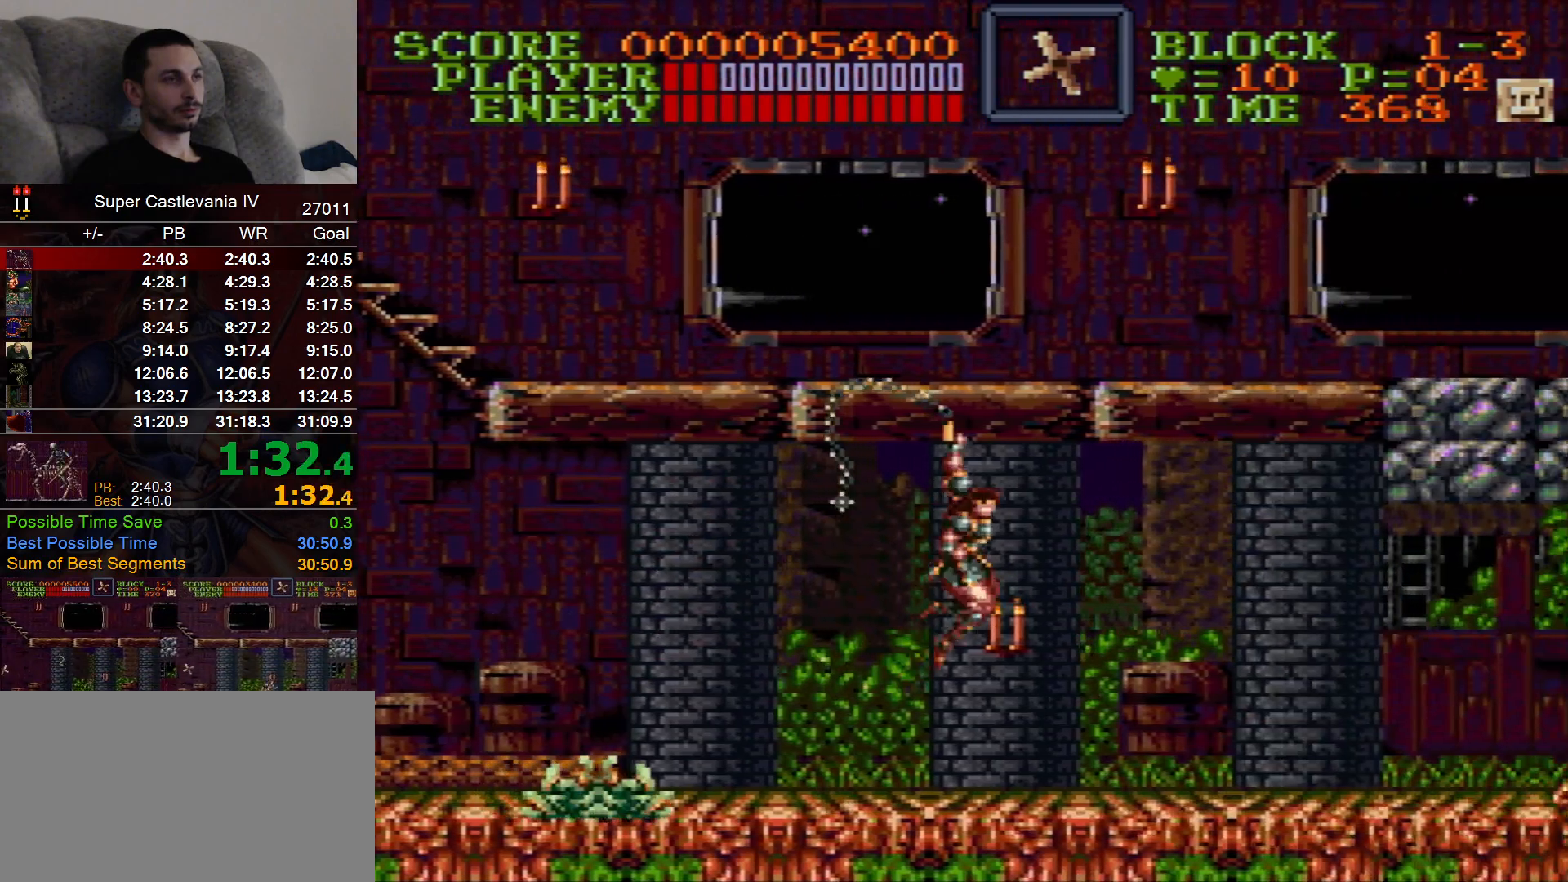
{"buttons": ["DPAD_RIGHT"], "events": [[67, "DPAD_RIGHT", "down"]]}
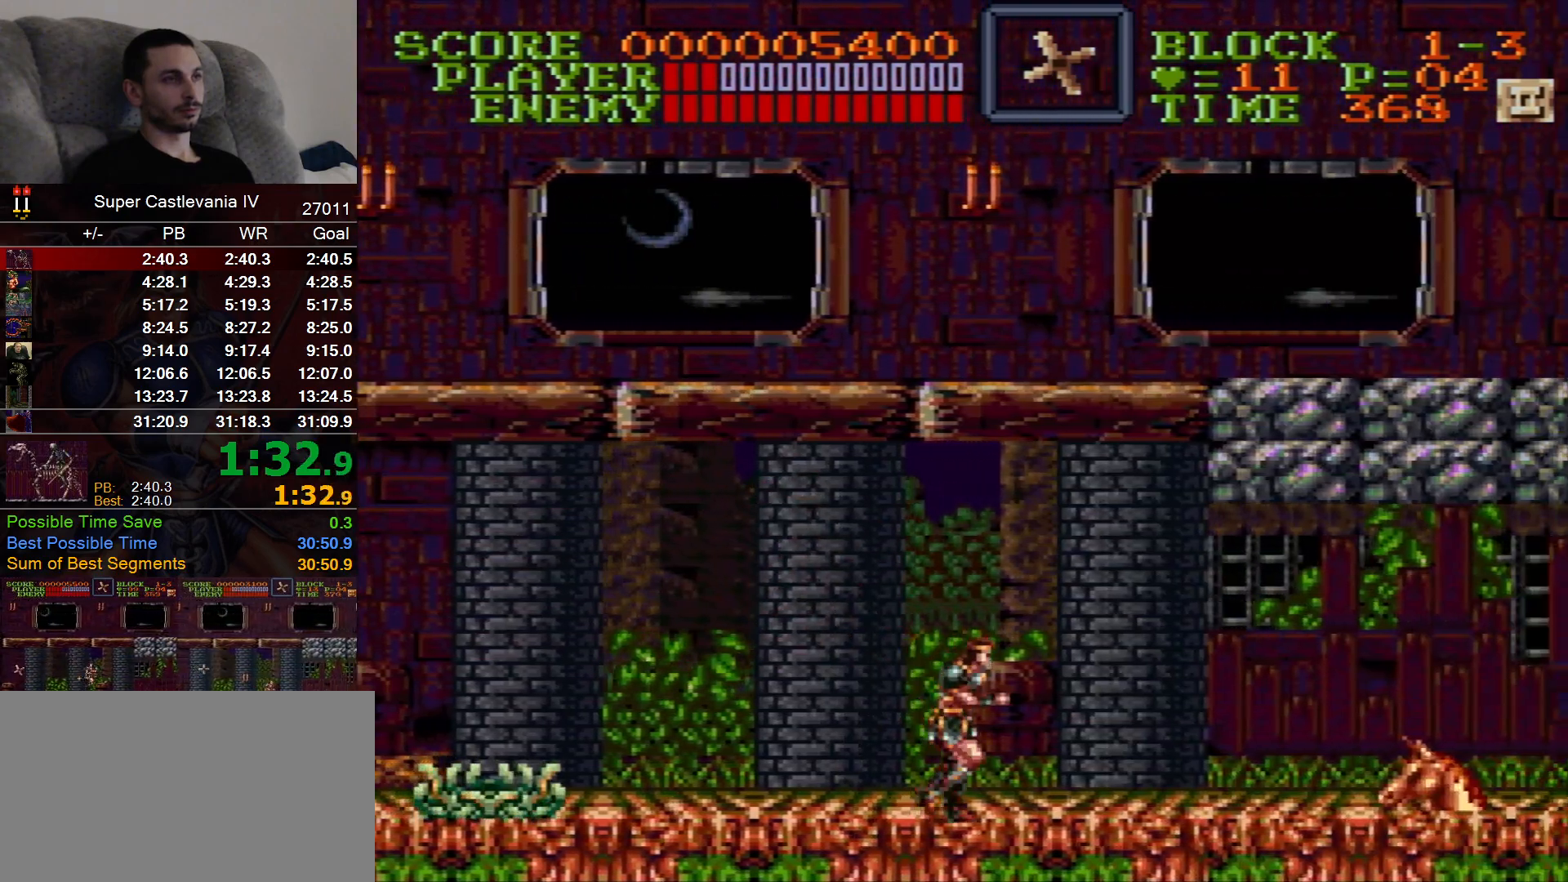
{"buttons": ["B", "DPAD_RIGHT"], "events": [[500, "B", "down"]]}
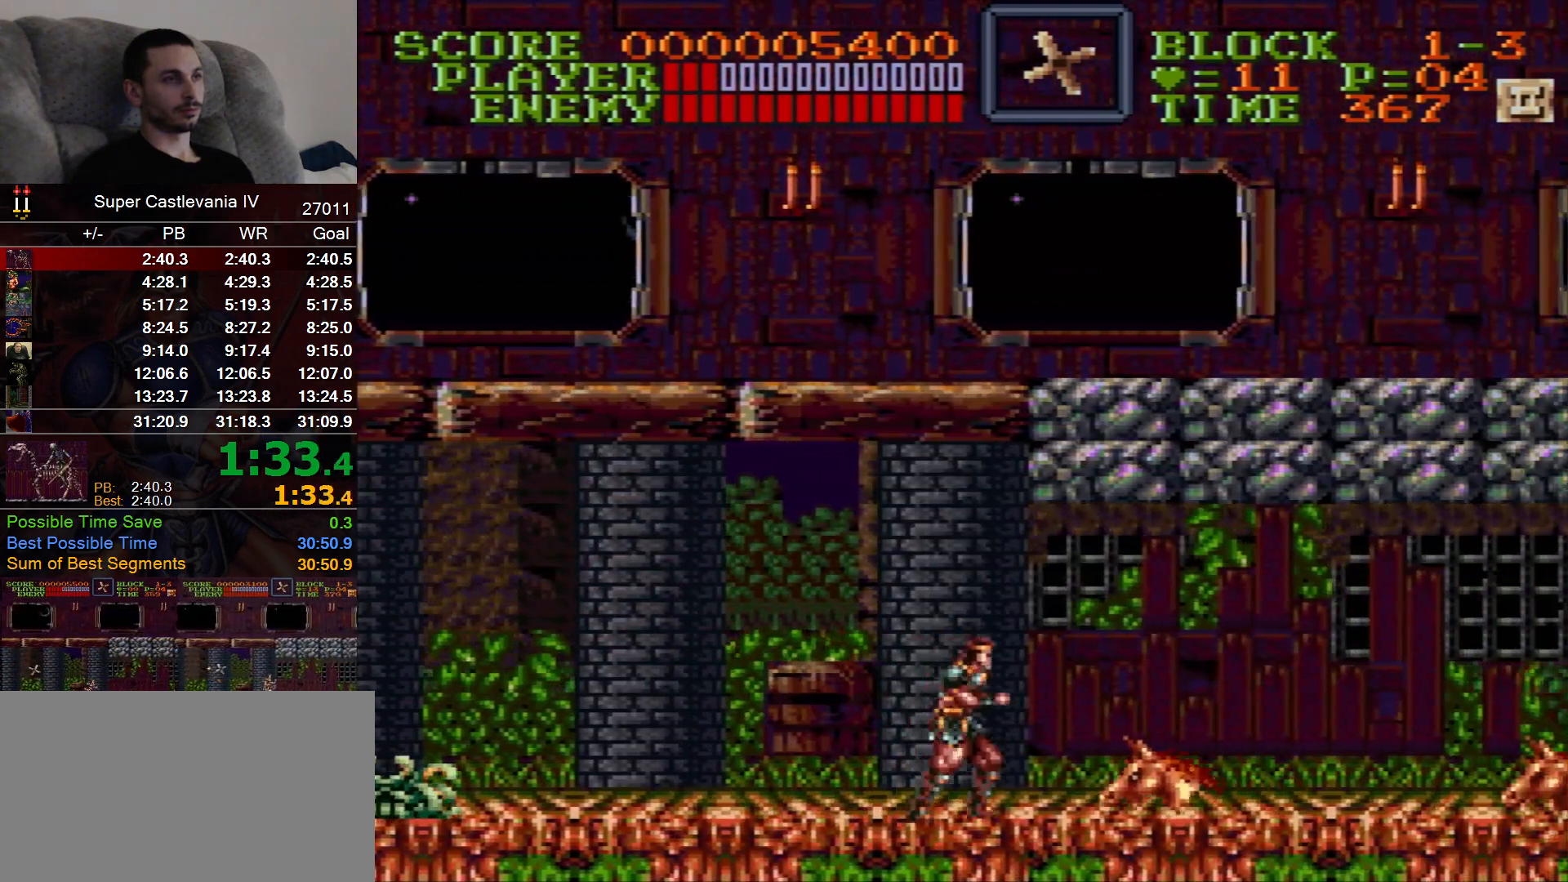
{"buttons": ["DPAD_RIGHT"], "events": [[100, "B", "up"]]}
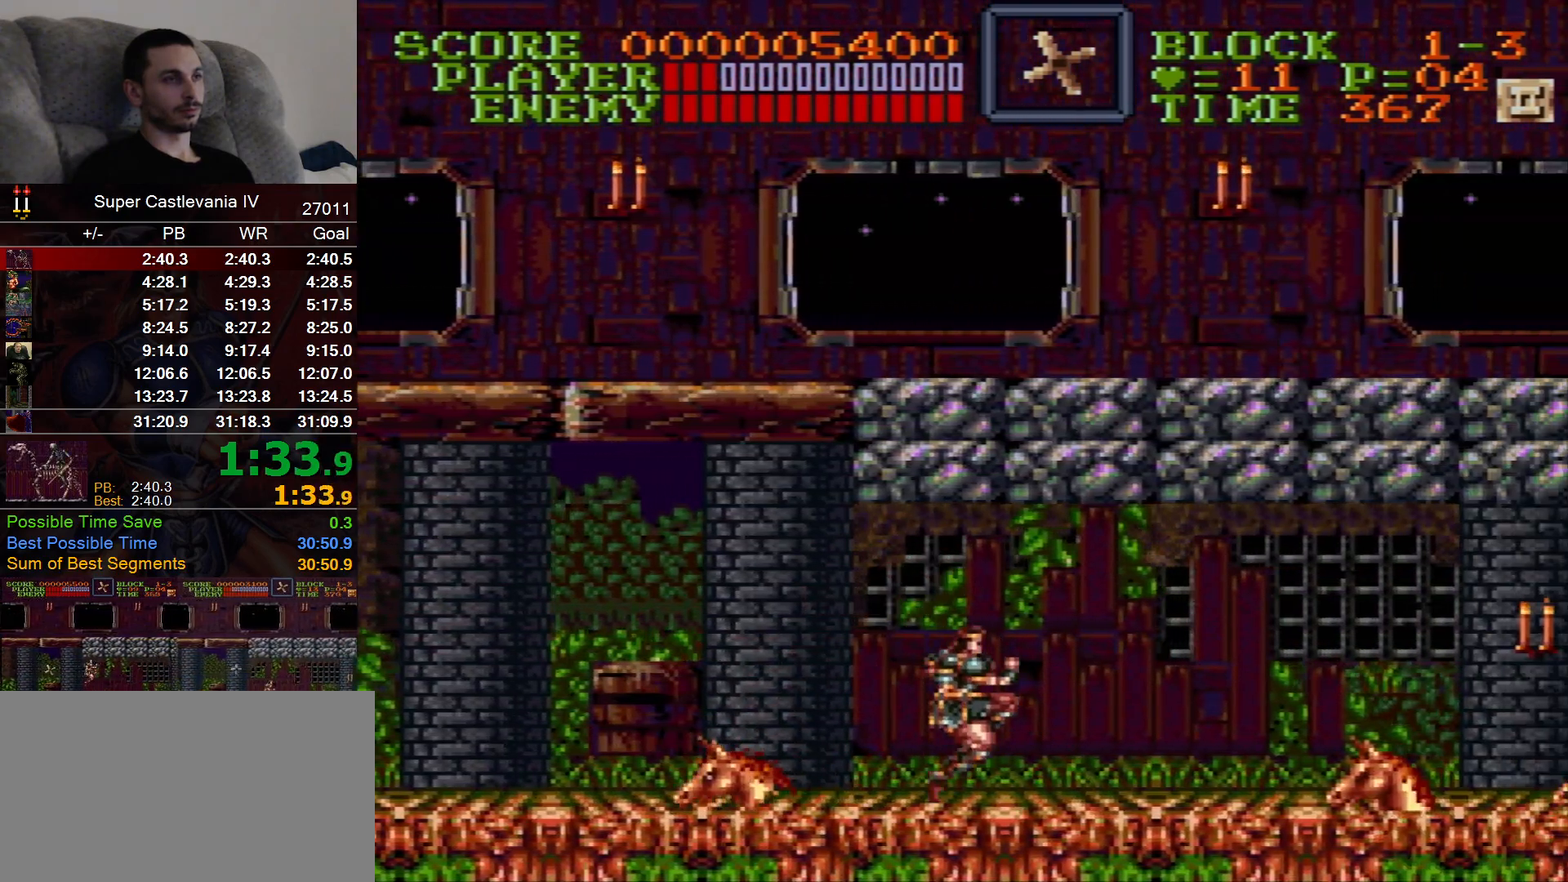
{"buttons": ["DPAD_RIGHT"], "events": [[300, "B", "down"], [400, "B", "up"]]}
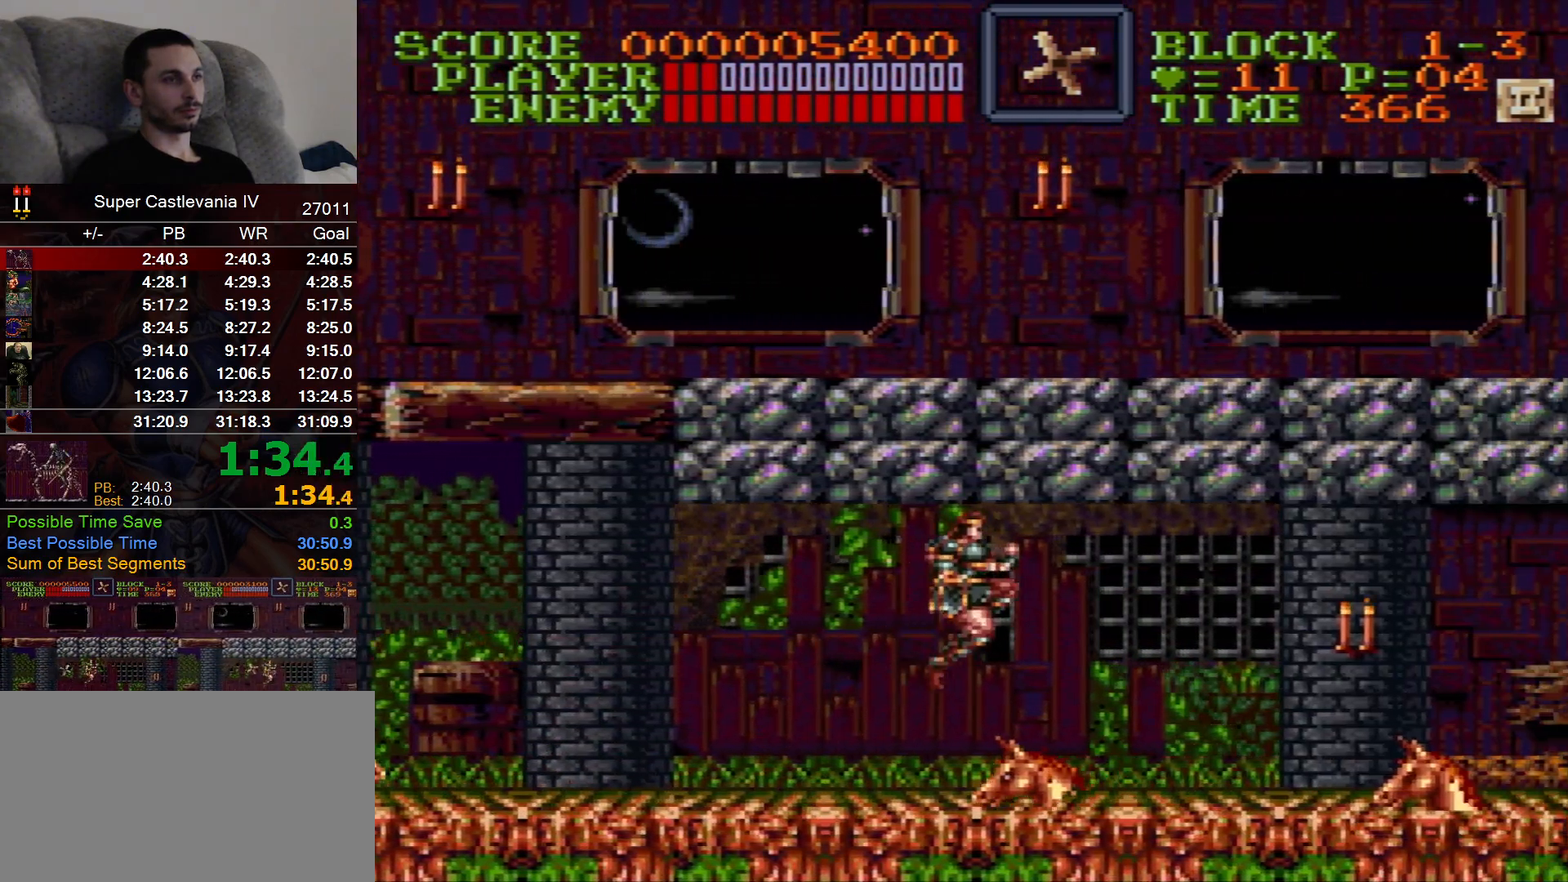
{"buttons": ["B", "DPAD_RIGHT"], "events": [[467, "B", "down"]]}
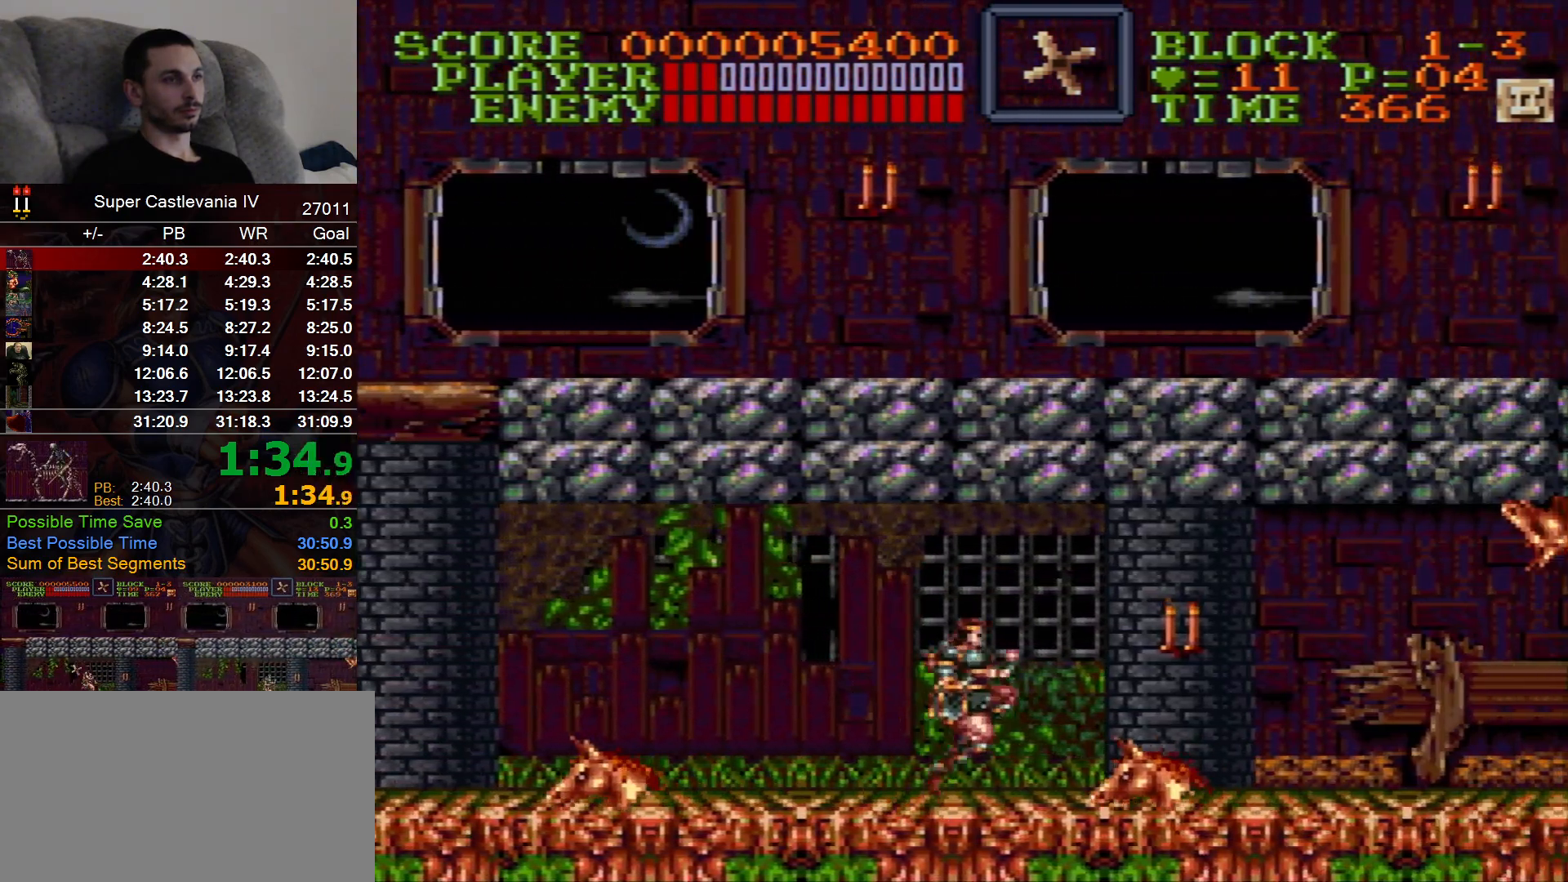
{"buttons": ["DPAD_RIGHT"], "events": [[117, "B", "up"]]}
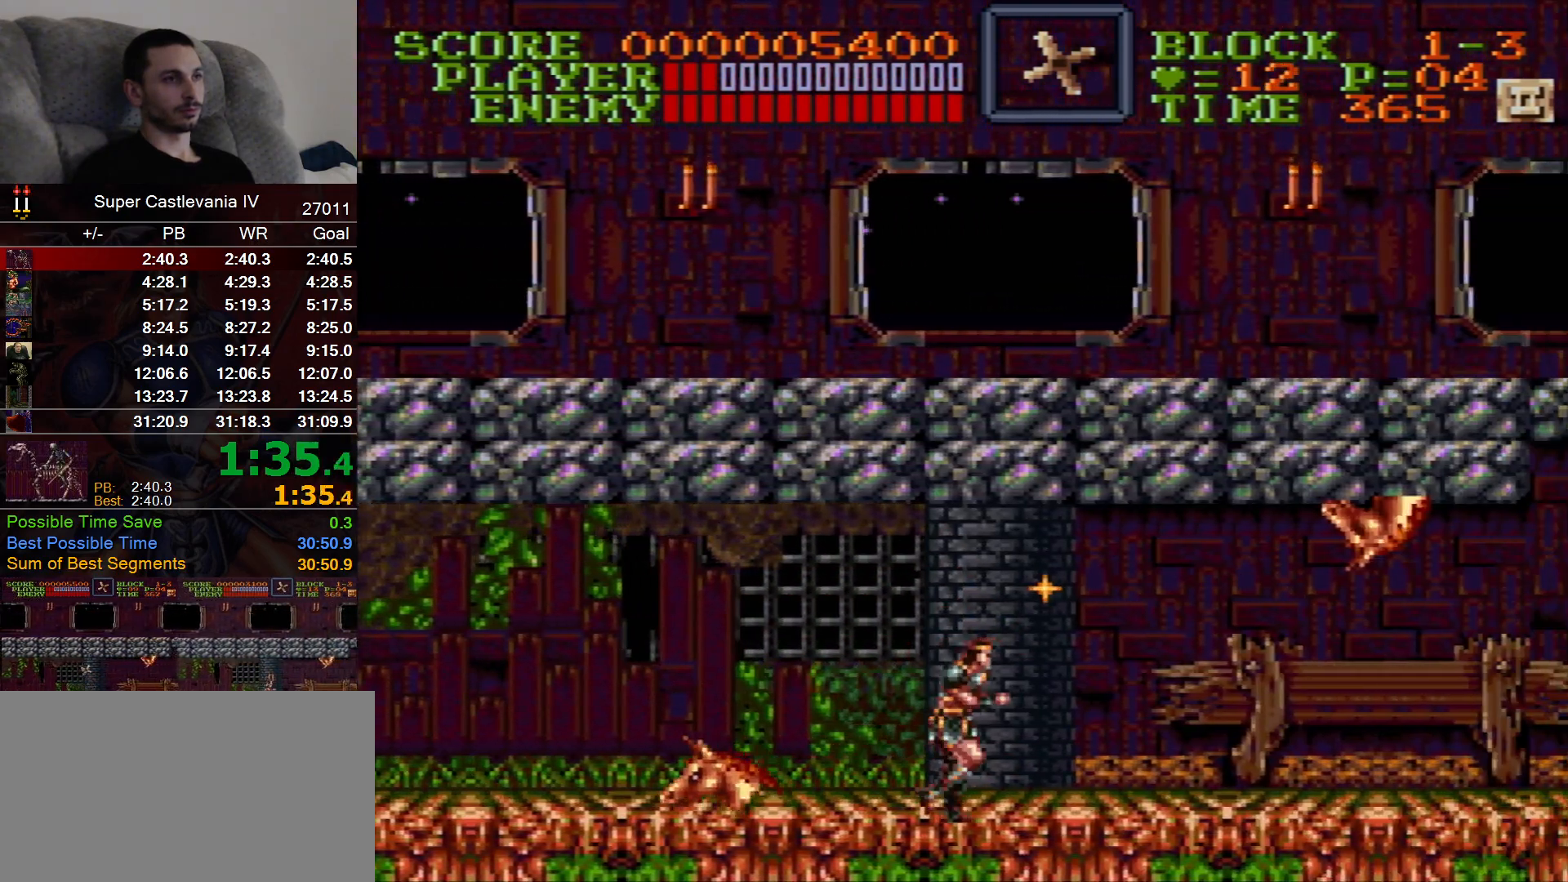
{"buttons": ["DPAD_RIGHT"]}
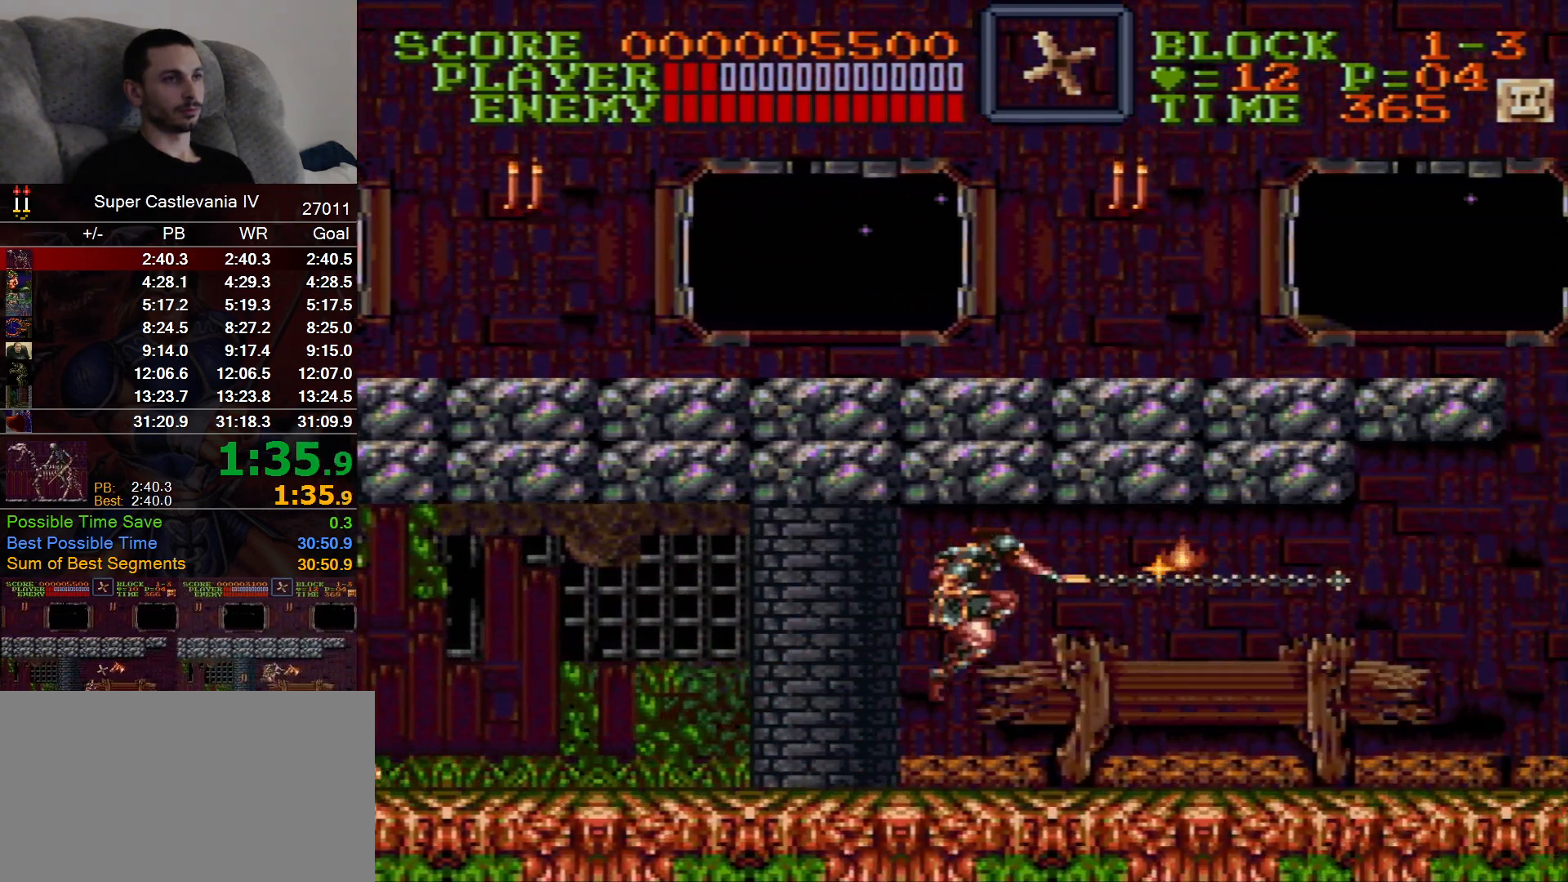
{"buttons": ["DPAD_RIGHT"], "events": []}
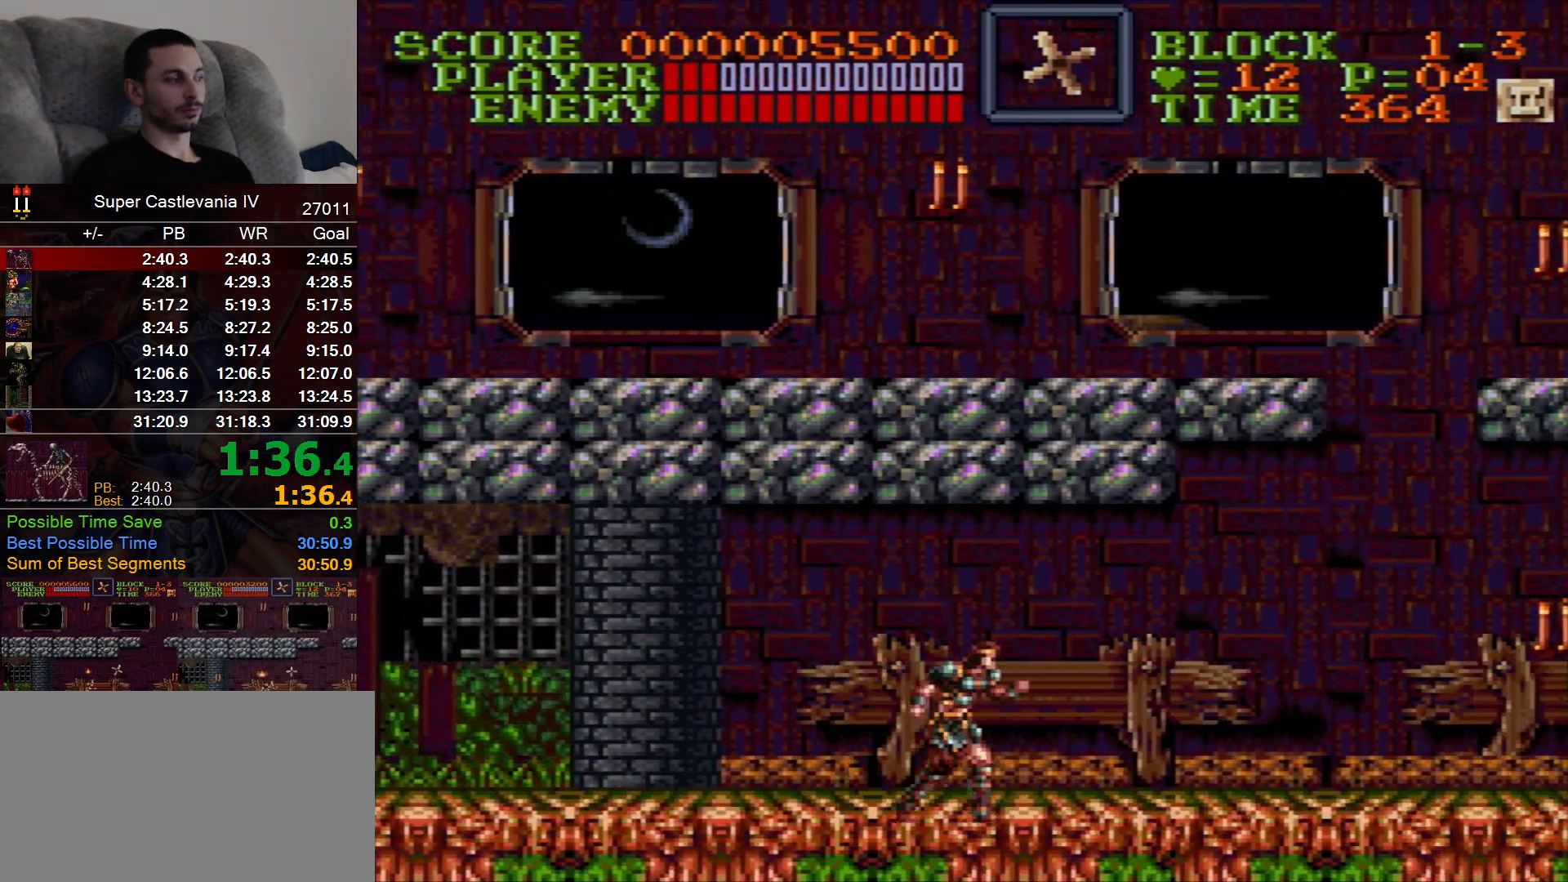
{"buttons": ["DPAD_RIGHT"], "events": []}
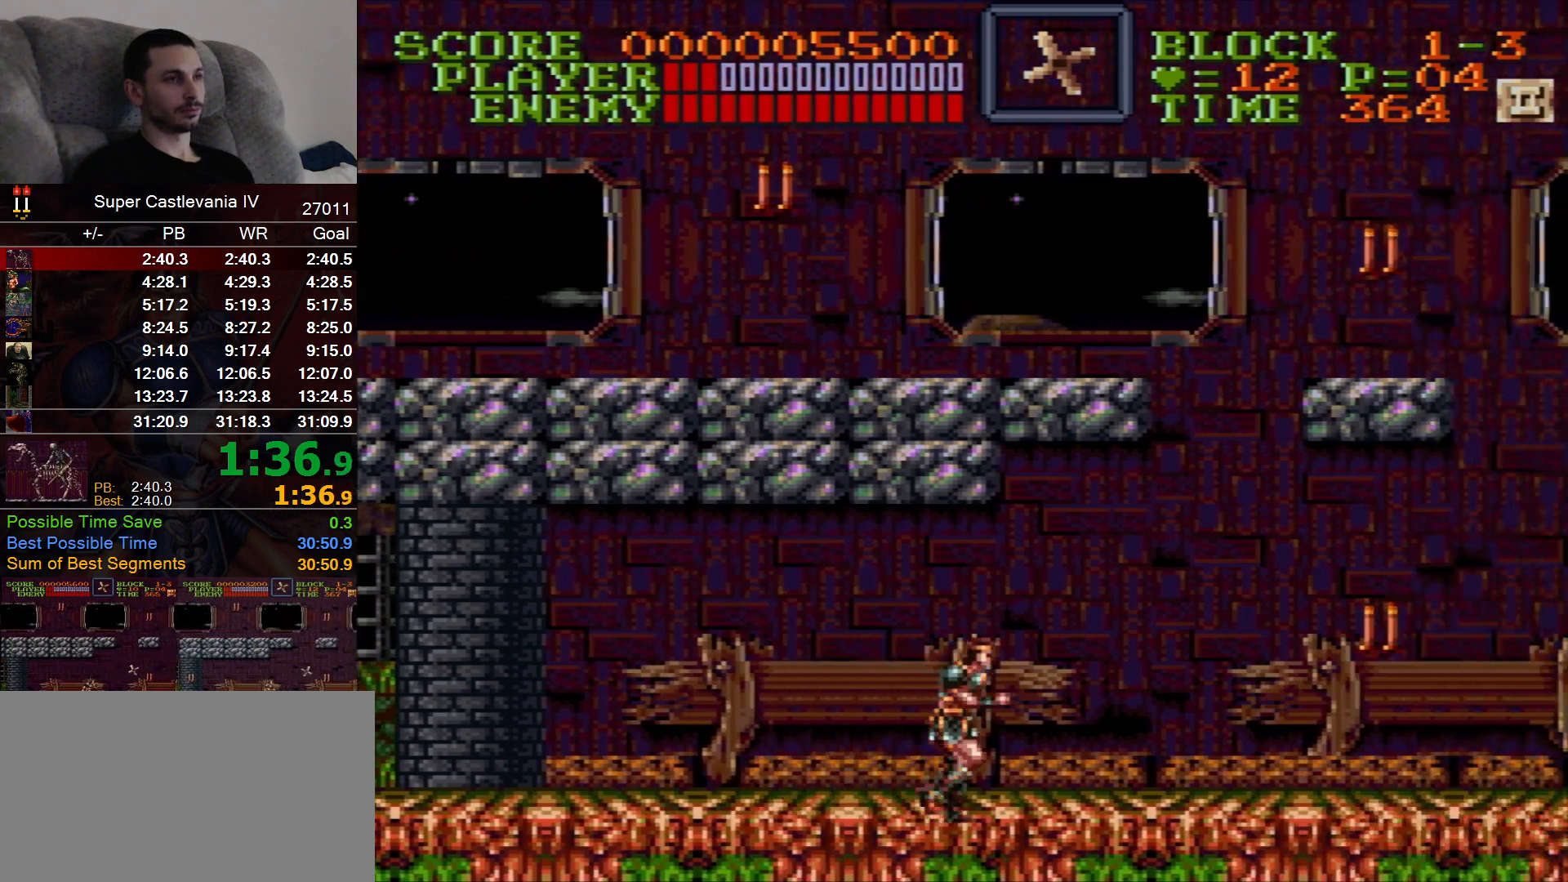
{"buttons": ["B", "DPAD_RIGHT"], "events": [[433, "B", "down"]]}
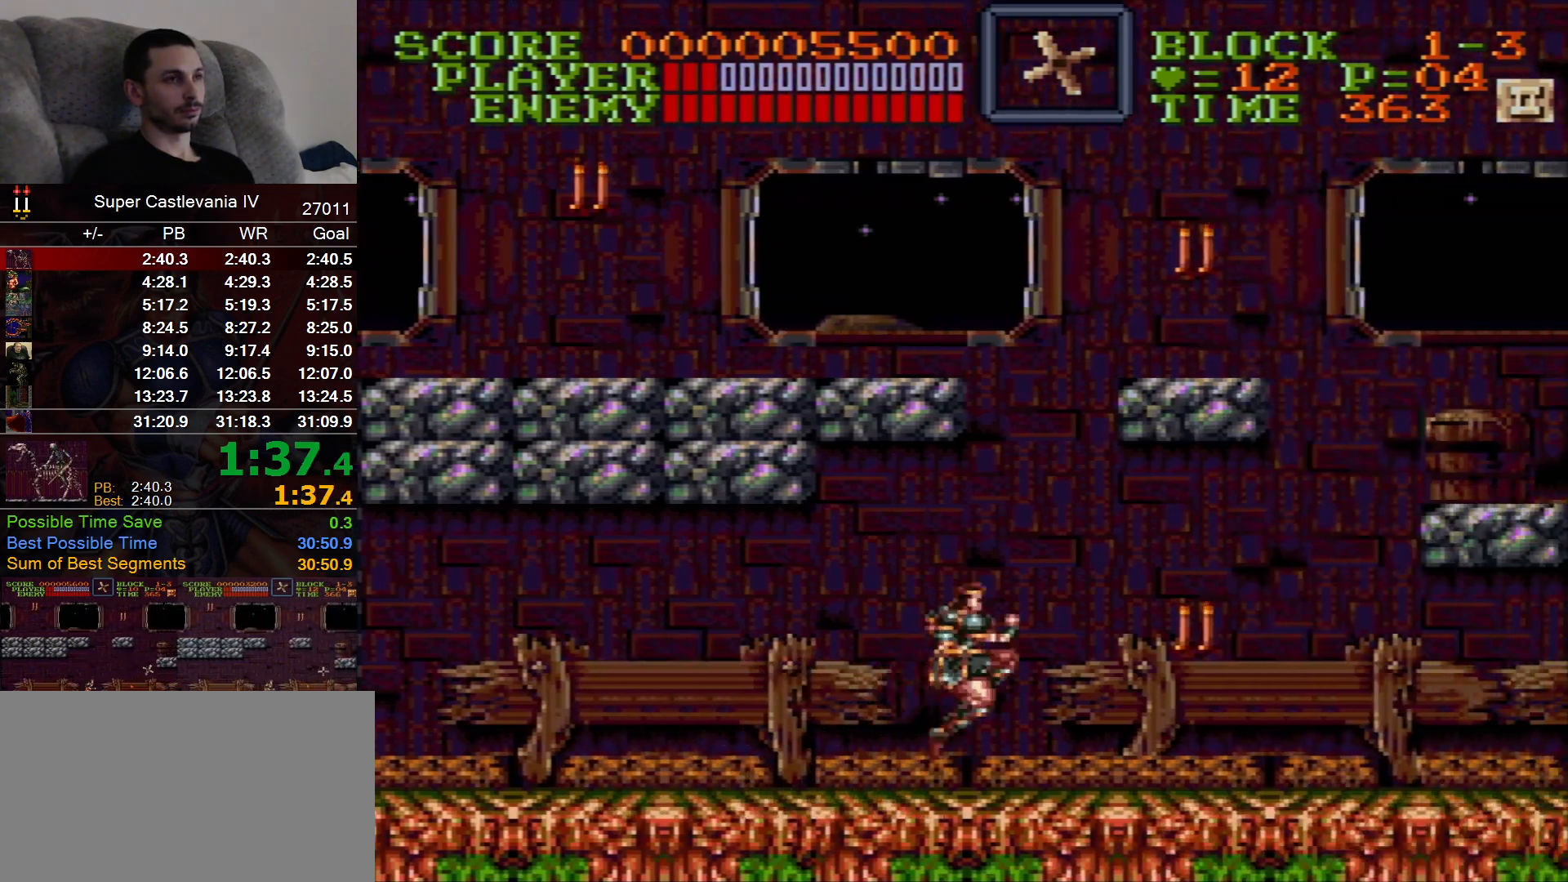
{"buttons": ["DPAD_RIGHT"], "events": [[33, "B", "up"]]}
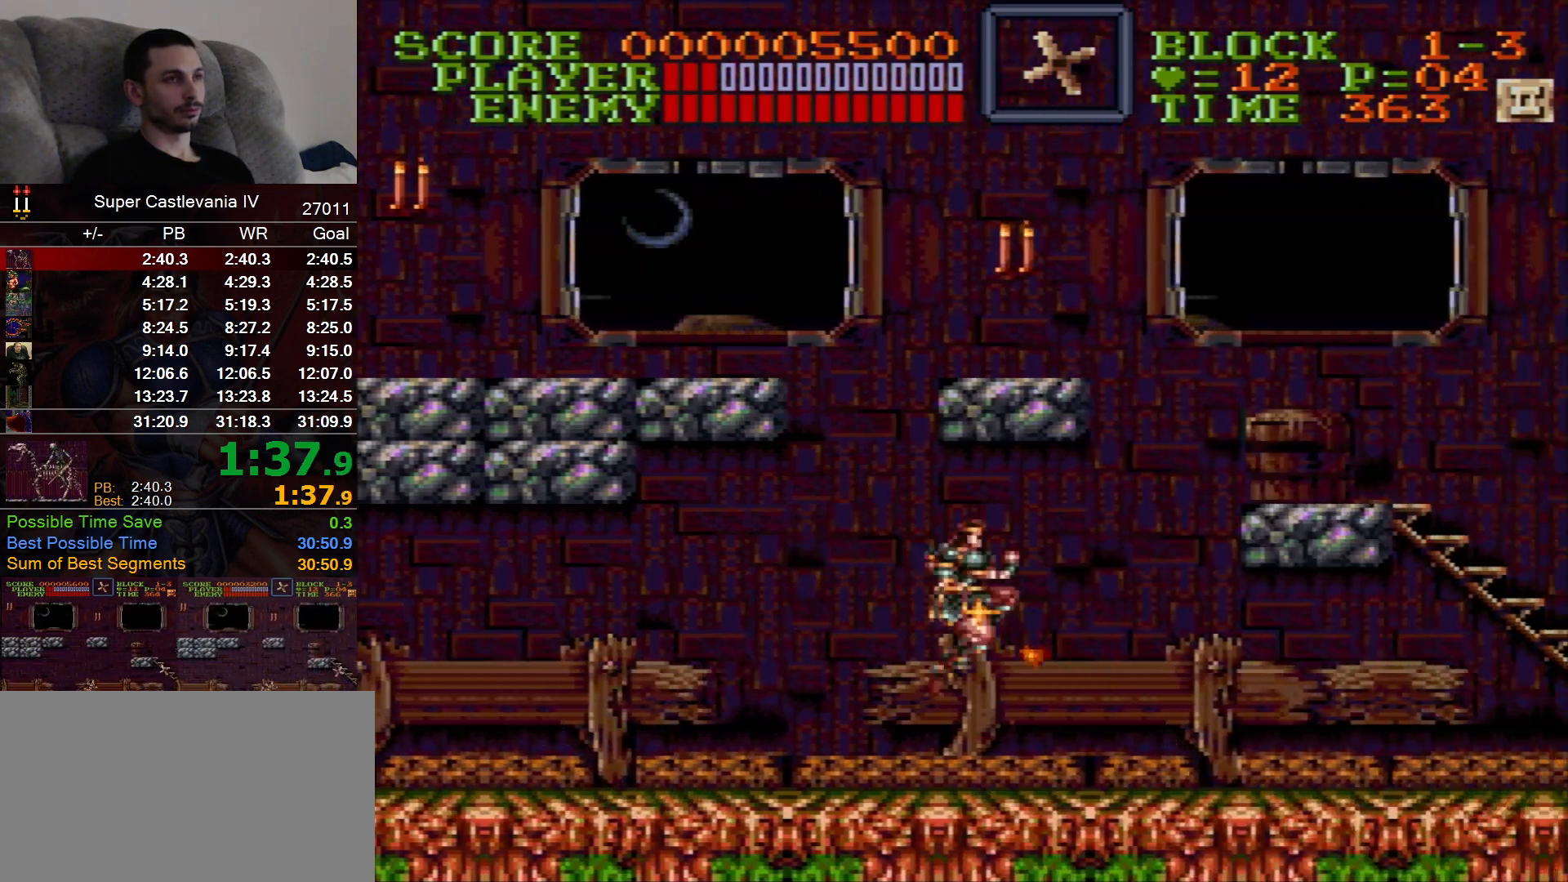
{"buttons": ["DPAD_RIGHT"], "events": []}
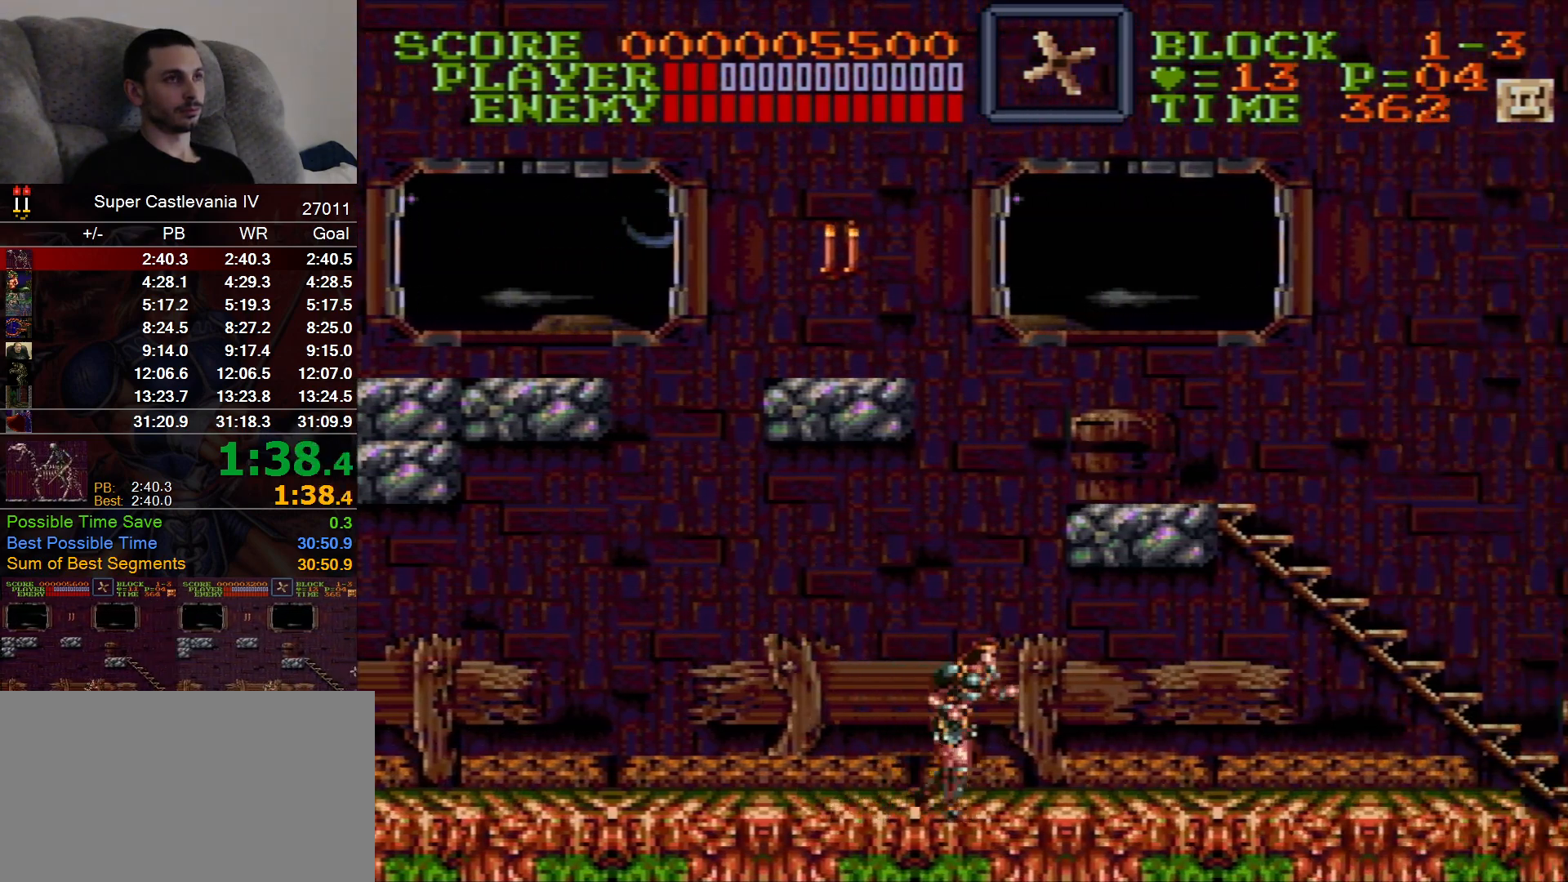
{"buttons": ["DPAD_RIGHT"], "events": []}
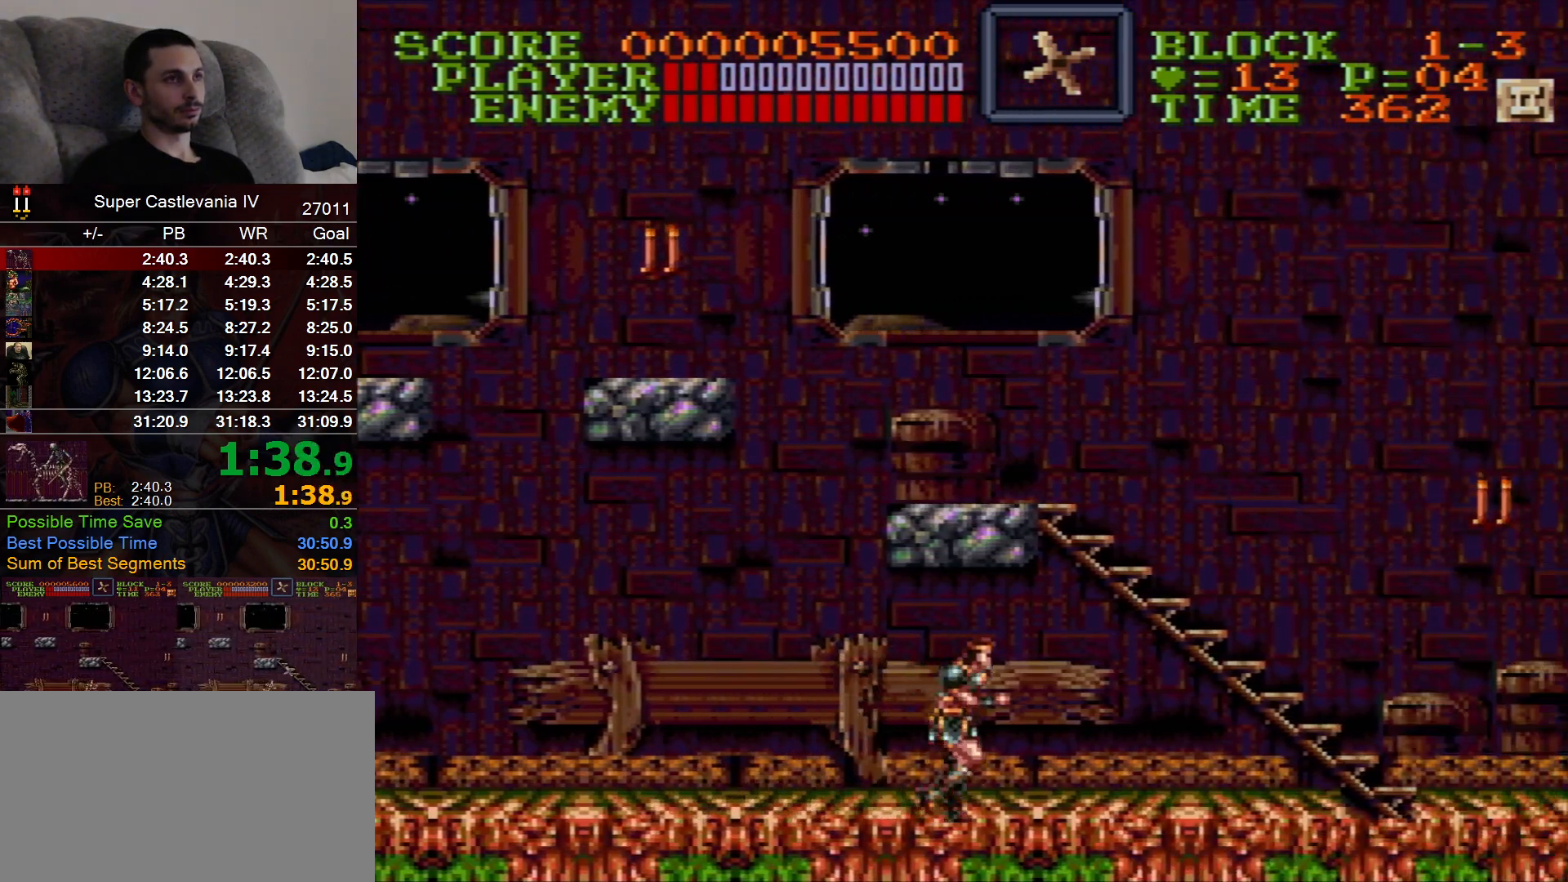
{"buttons": ["DPAD_UP"], "events": [[283, "B", "down"], [350, "DPAD_UP", "down"], [383, "DPAD_RIGHT", "up"], [417, "B", "up"]]}